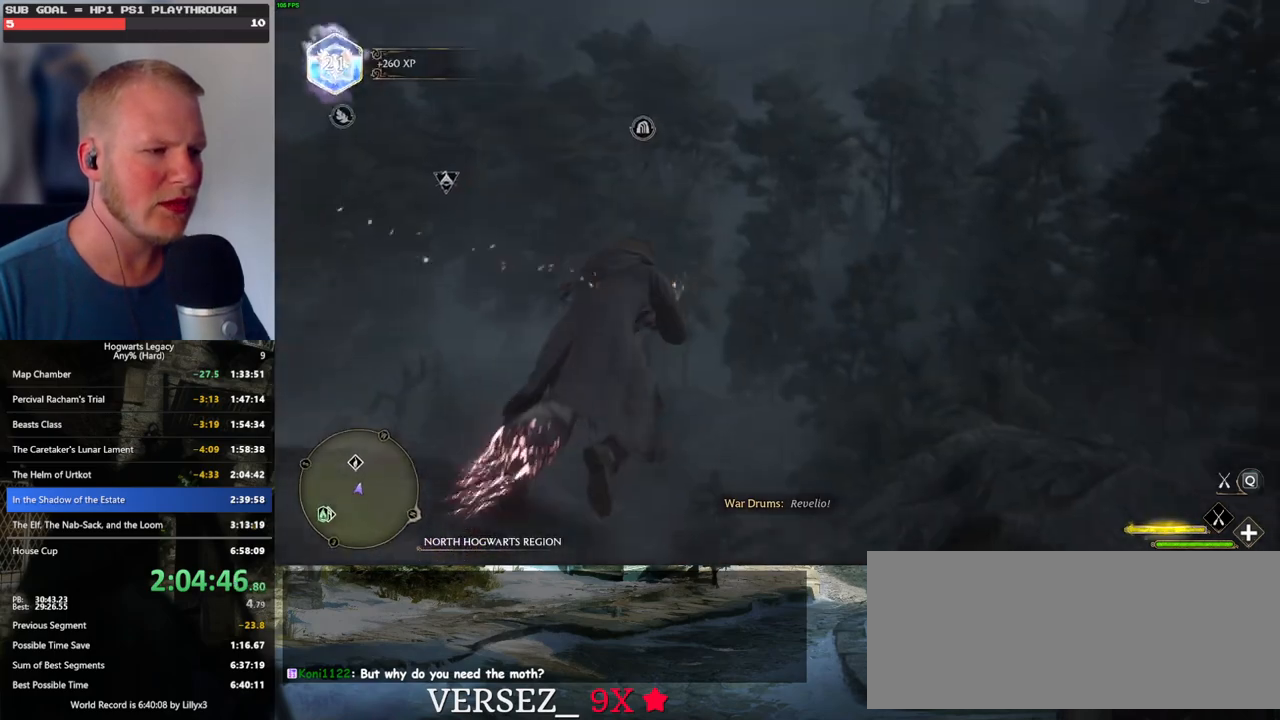
Gameplay with keyboard and mouse; each line is a JSON object with the keys and mouse buttons held at the frame after it. "events" lists presses ("down") and releases ("up") of ".", "/", "0", "1", "2", "3", "4", "5", "6", "7", "8", "9", "a", "alt_l", "alt_r", "b", "backslash", "backspace", "c", "caps_lock", "comma", "ctrl_l", "ctrl_r", "d", "e", "equals", "escape", "f", "f1", "f10", "f11", "f12", "f2", "f3", "f4", "f5", "f6", "f7", "f8", "f9", "g", "h", "i", "j", "k", "l", "lbracket", "m", "minus", "n", "o", "p", "q", "quote", "r", "rbracket", "return", "s", "semicolon", "shift_l", "shift_r", "space", "super", "t", "tab", "tilde", "u", "v", "w", "x", "y", "z", "mouse_left", "mouse_wheel", "mouse_right", "mouse_mb4" and "mouse_mb5" between this image and that frame as [ms after this image, input, new state], when the widget could be followed in between. "mouse_left", "mouse_wheel", "mouse_right", "mouse_mb4", "mouse_mb5" = the "left", "wheel", "right", "mb4", "mb5" buttons of the "mouse" list. No other keys are recorded. "wheel" means that the mouse wheel is clicked or scrolled. Mouse movement is not recorded.
{"keys": ["ctrl_l", "w"], "mouse": ["left"], "events": []}
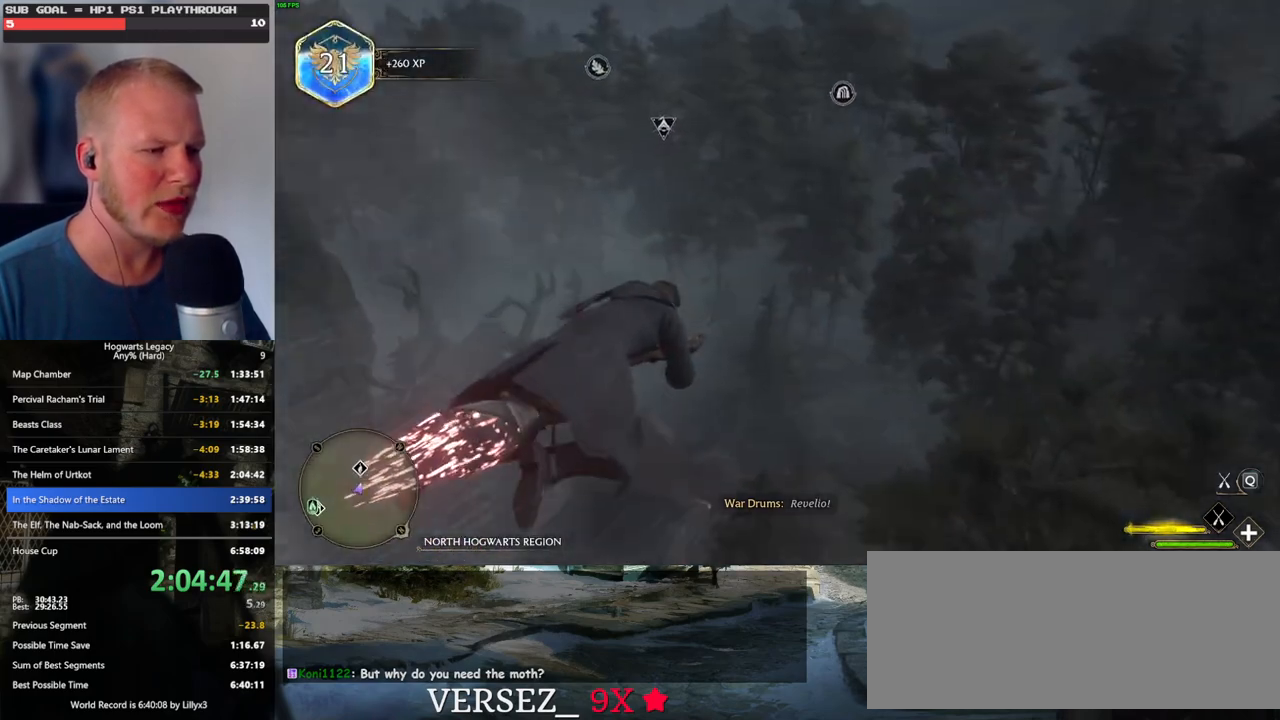
{"keys": ["ctrl_l", "w"], "mouse": [], "events": [[200, "d", "down"], [250, "d", "up"], [384, "mouse_left", "up"]]}
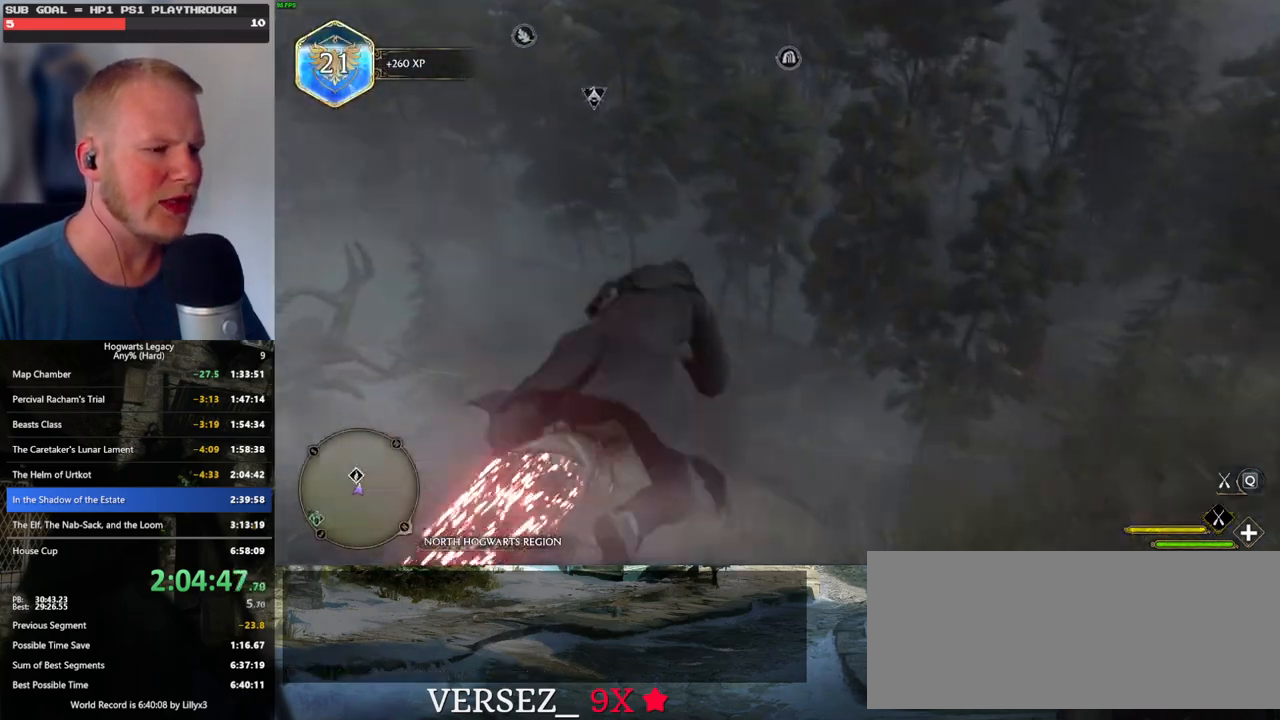
{"keys": ["ctrl_l"], "mouse": [], "events": [[484, "w", "up"]]}
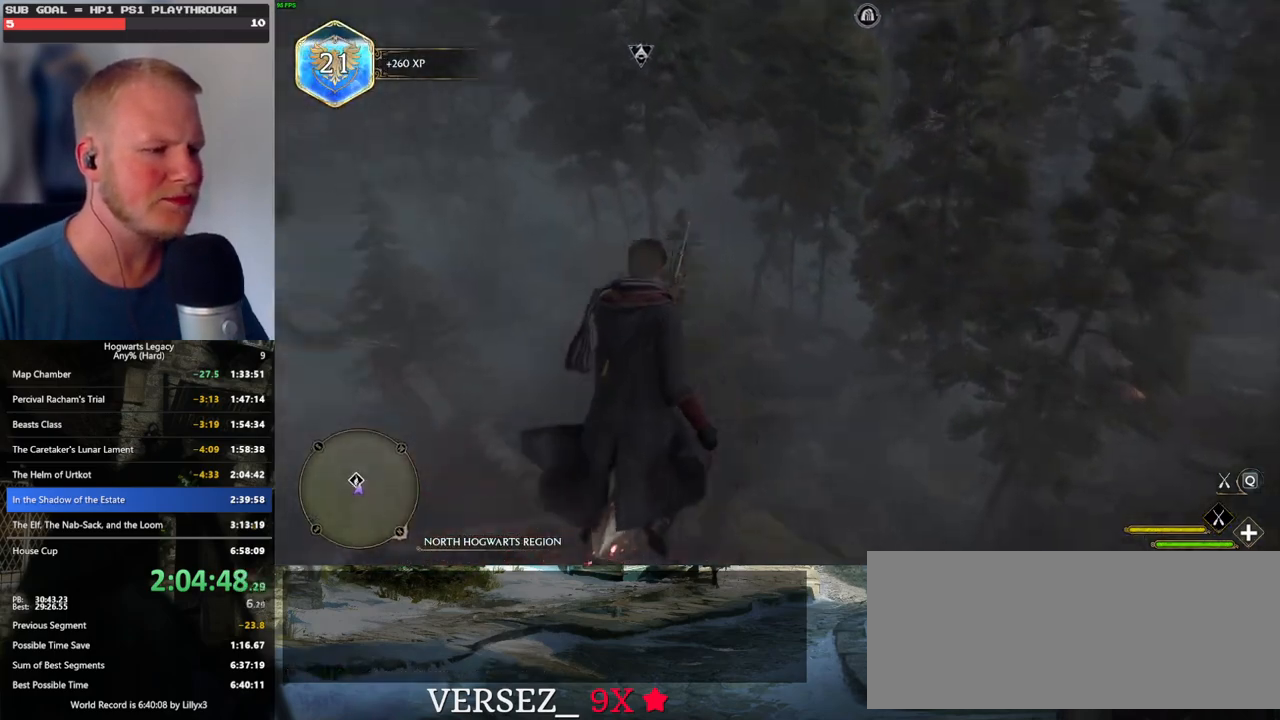
{"keys": ["ctrl_l"], "mouse": [], "events": []}
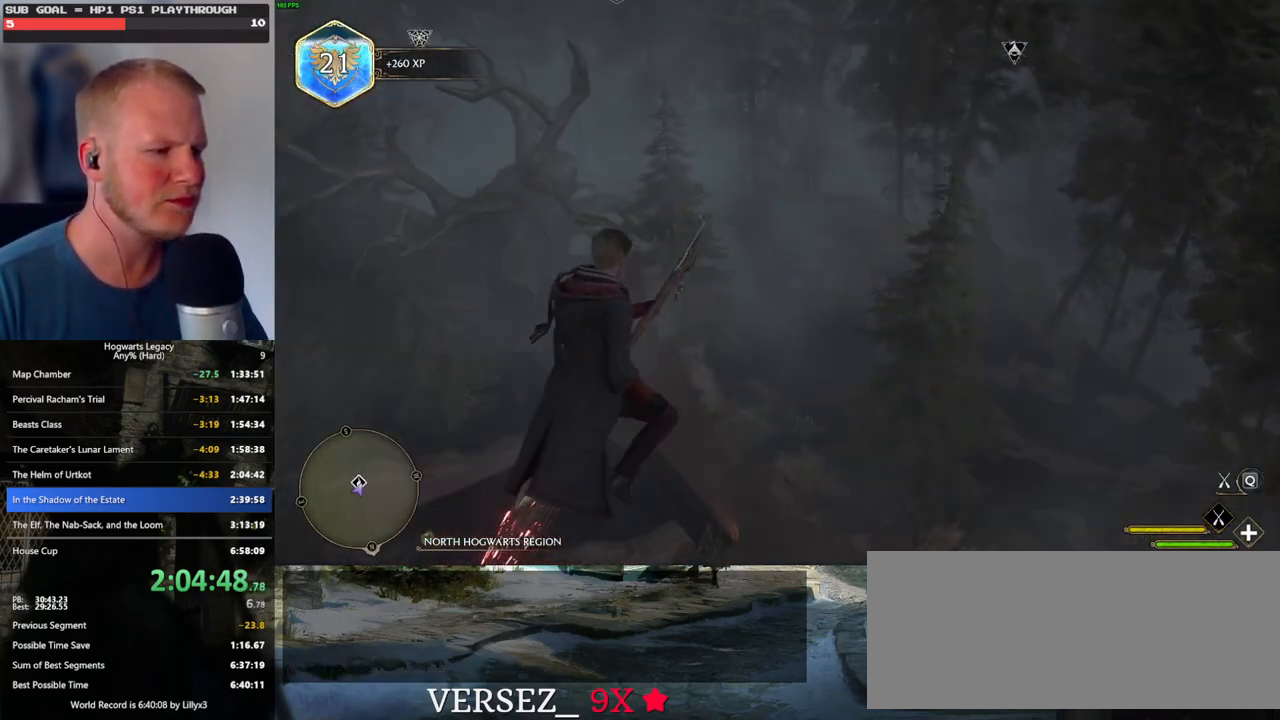
{"keys": ["ctrl_l", "d", "w"], "mouse": [], "events": [[300, "w", "down"], [467, "d", "down"]]}
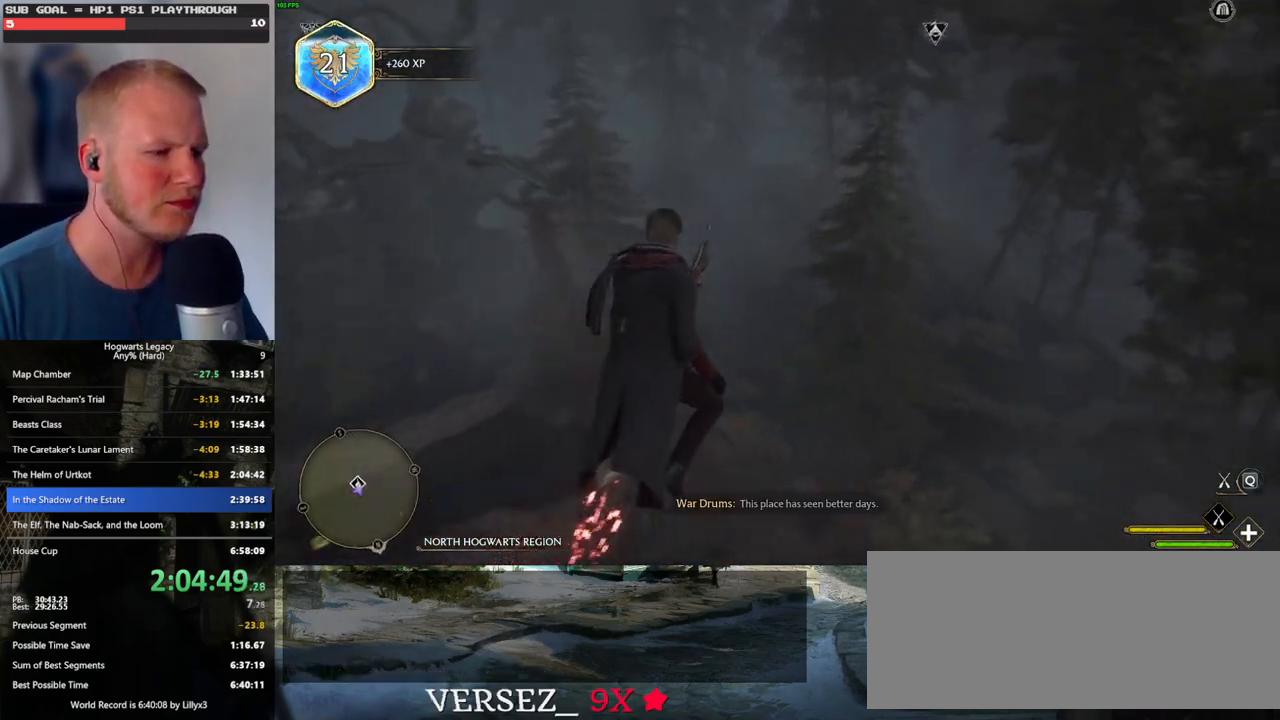
{"keys": ["ctrl_l", "w"], "mouse": [], "events": [[284, "d", "up"]]}
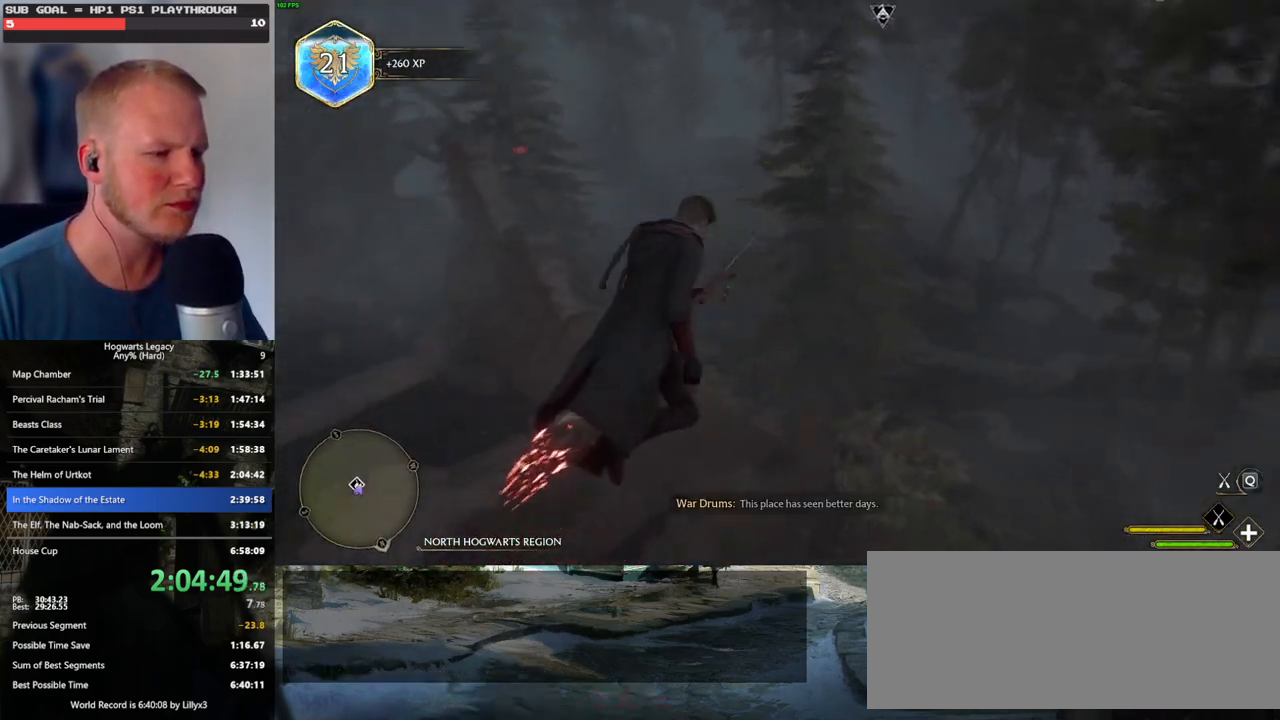
{"keys": ["ctrl_l"], "mouse": [], "events": [[250, "w", "up"]]}
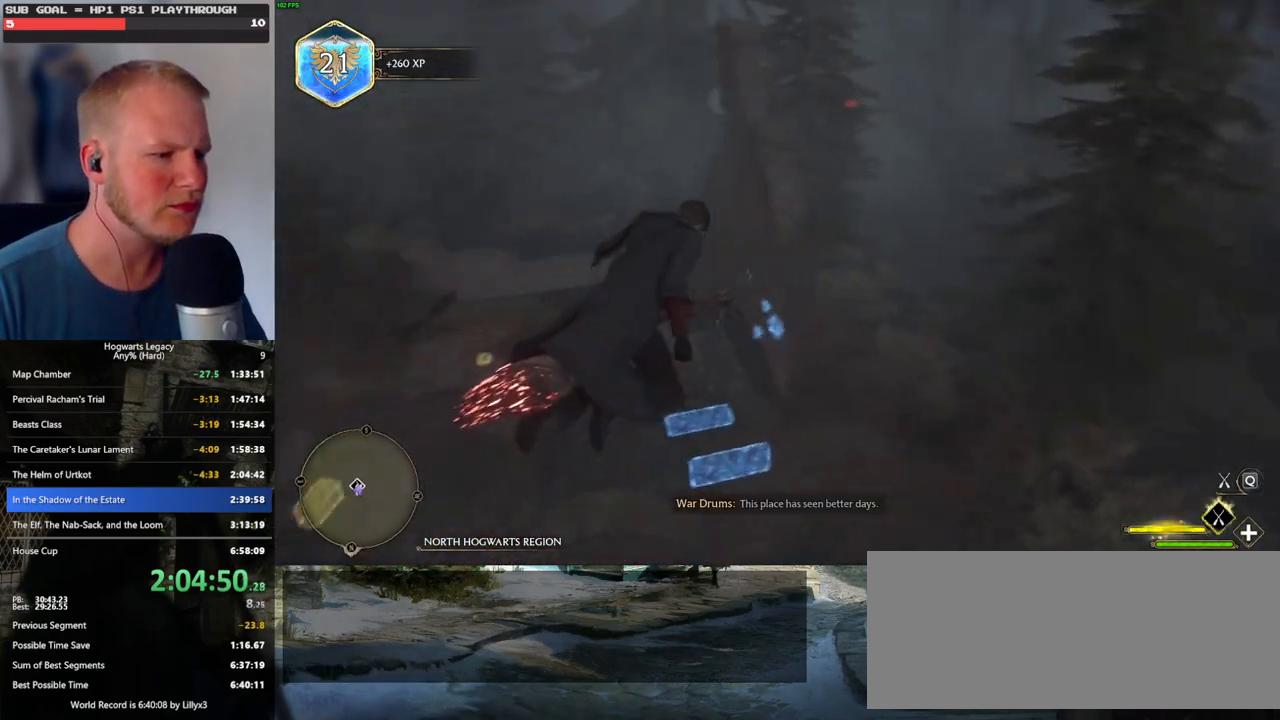
{"keys": ["a", "ctrl_l", "w"], "mouse": [], "events": [[117, "a", "down"], [400, "w", "down"]]}
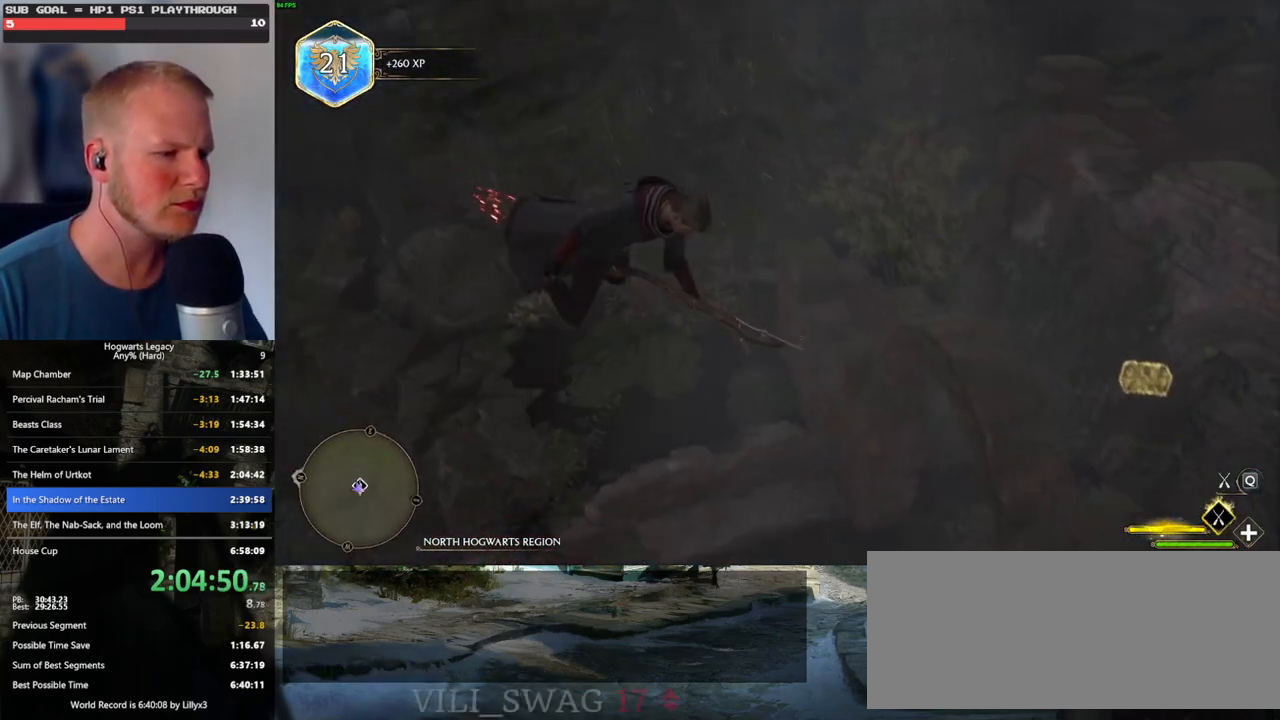
{"keys": ["w"], "mouse": [], "events": [[17, "a", "up"], [484, "ctrl_l", "up"]]}
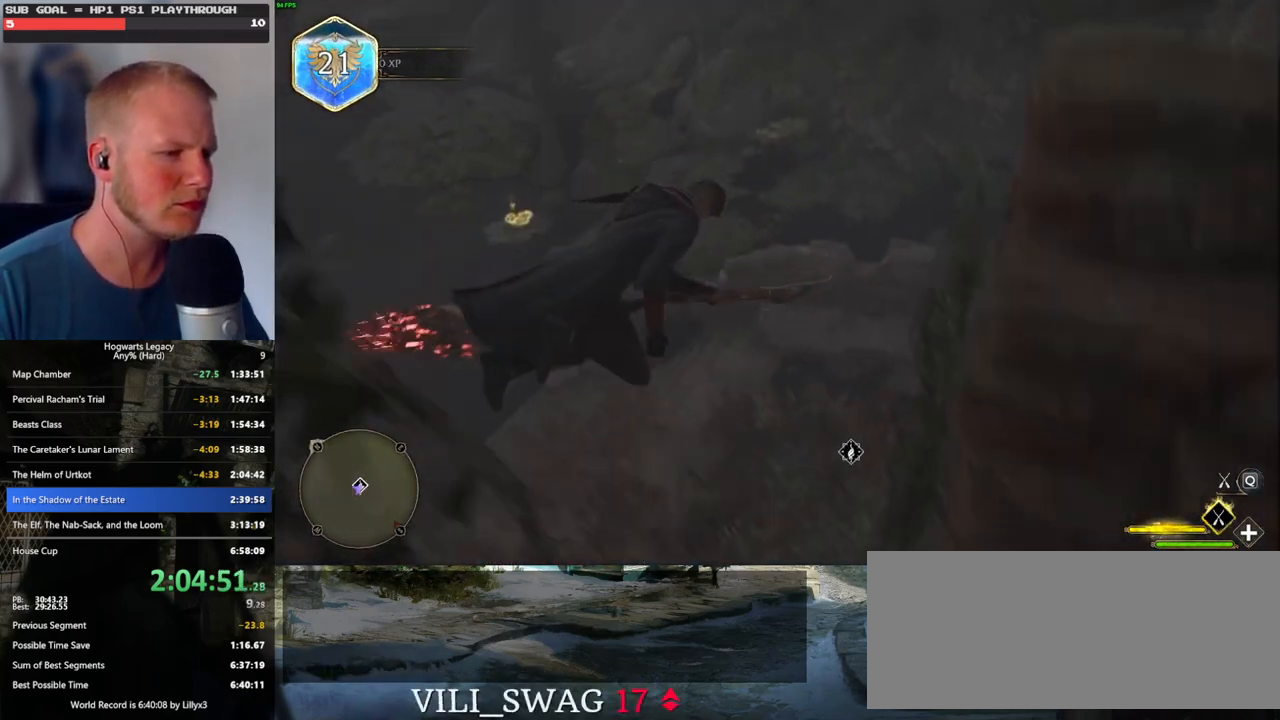
{"keys": ["ctrl_l", "w"], "mouse": [], "events": [[350, "ctrl_l", "down"]]}
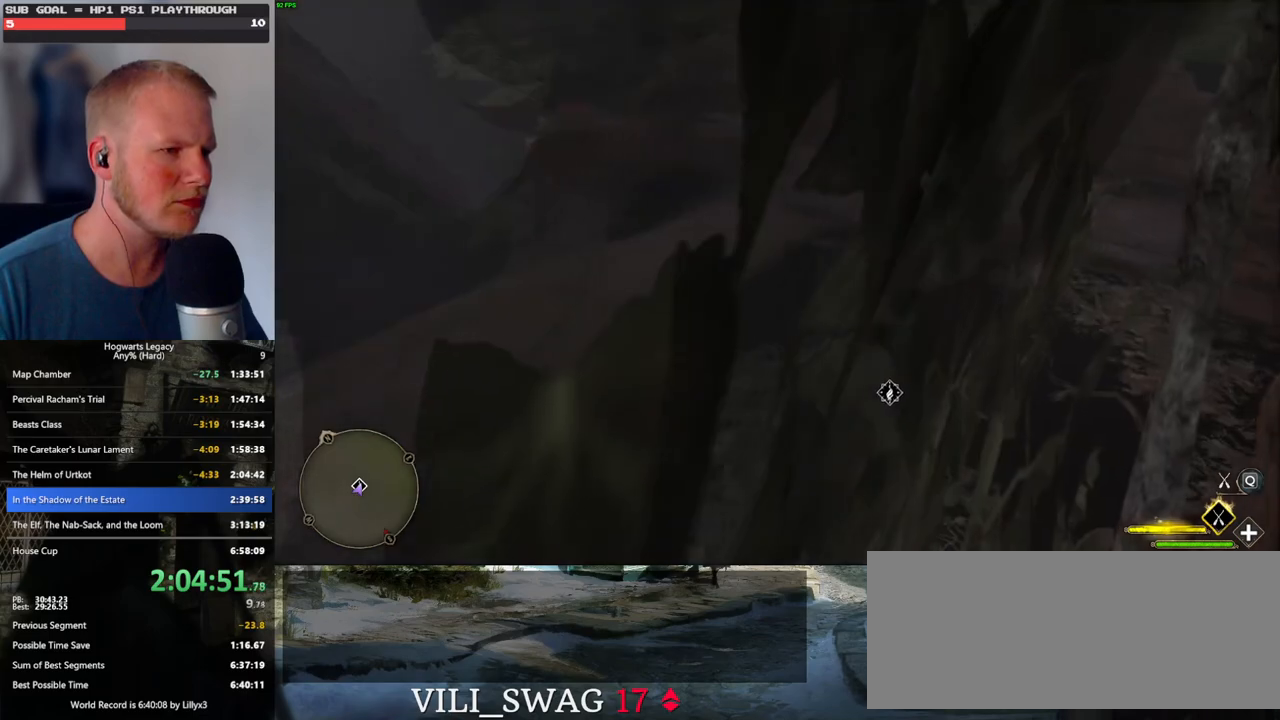
{"keys": ["w"], "mouse": [], "events": [[150, "ctrl_l", "up"], [184, "ctrl_l", "down"], [250, "ctrl_l", "up"]]}
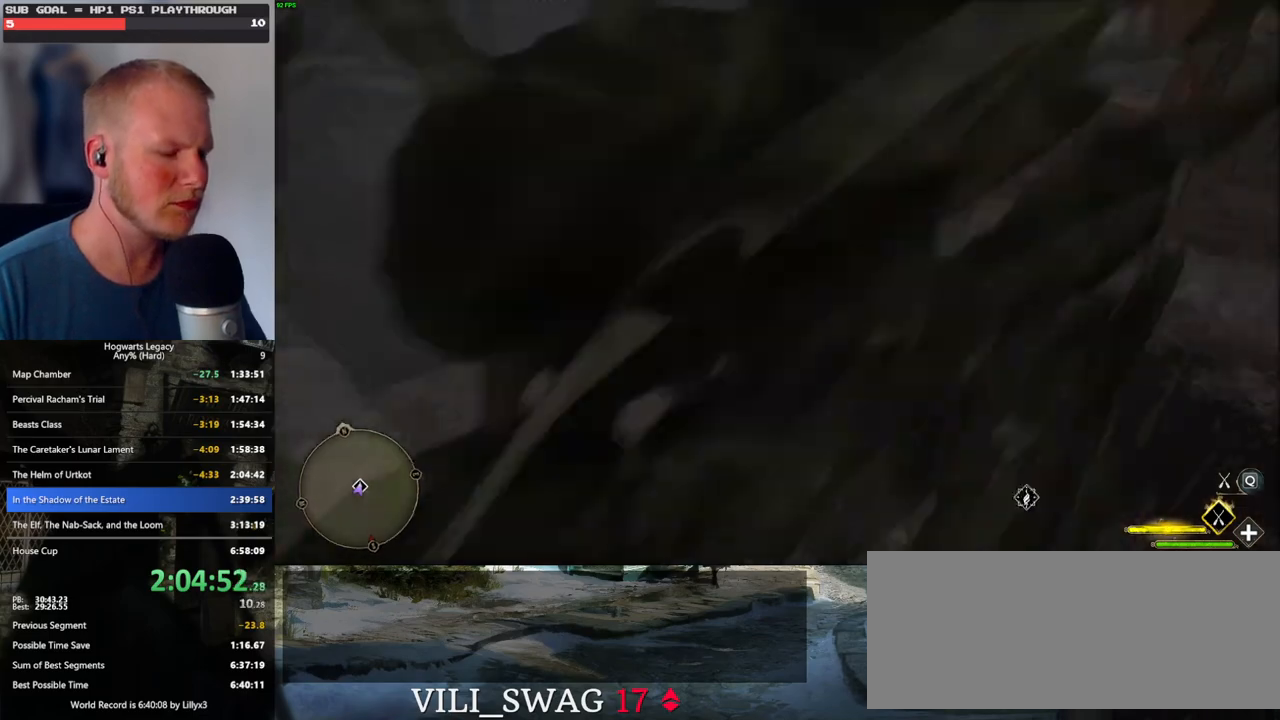
{"keys": ["b", "w"], "mouse": [], "events": [[317, "b", "down"]]}
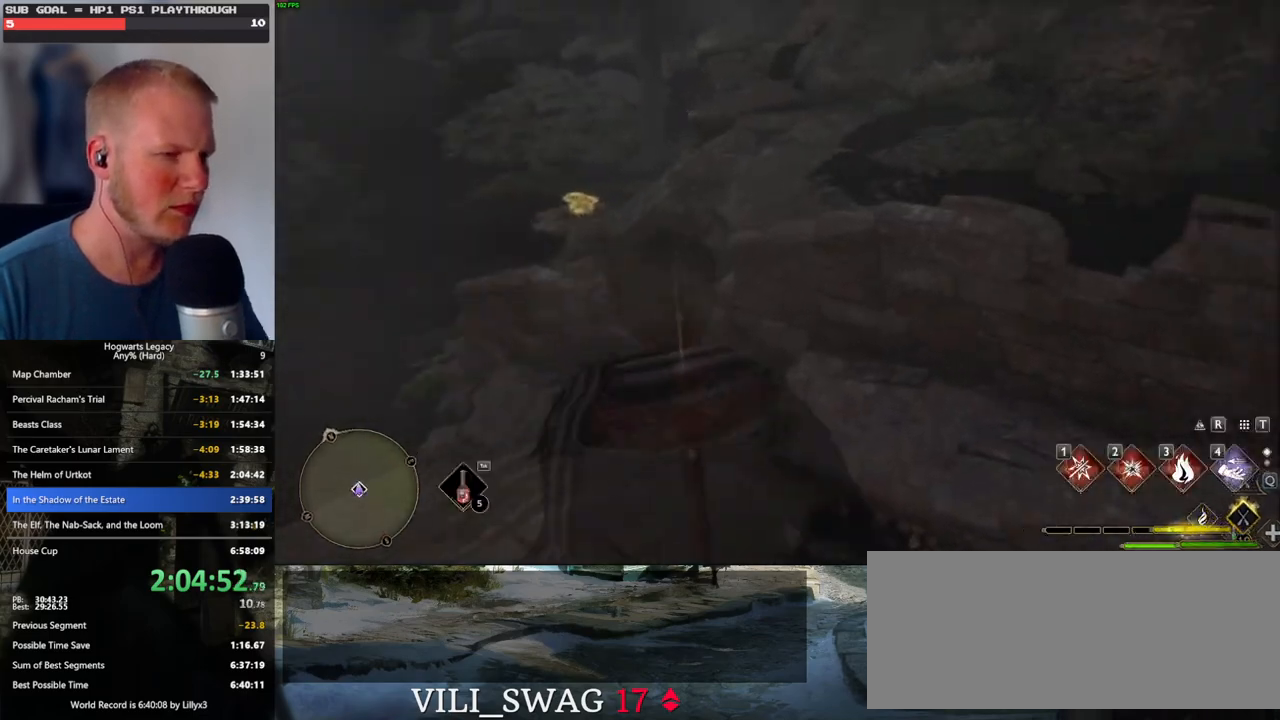
{"keys": ["d", "w"], "mouse": [], "events": [[234, "b", "up"], [317, "d", "down"]]}
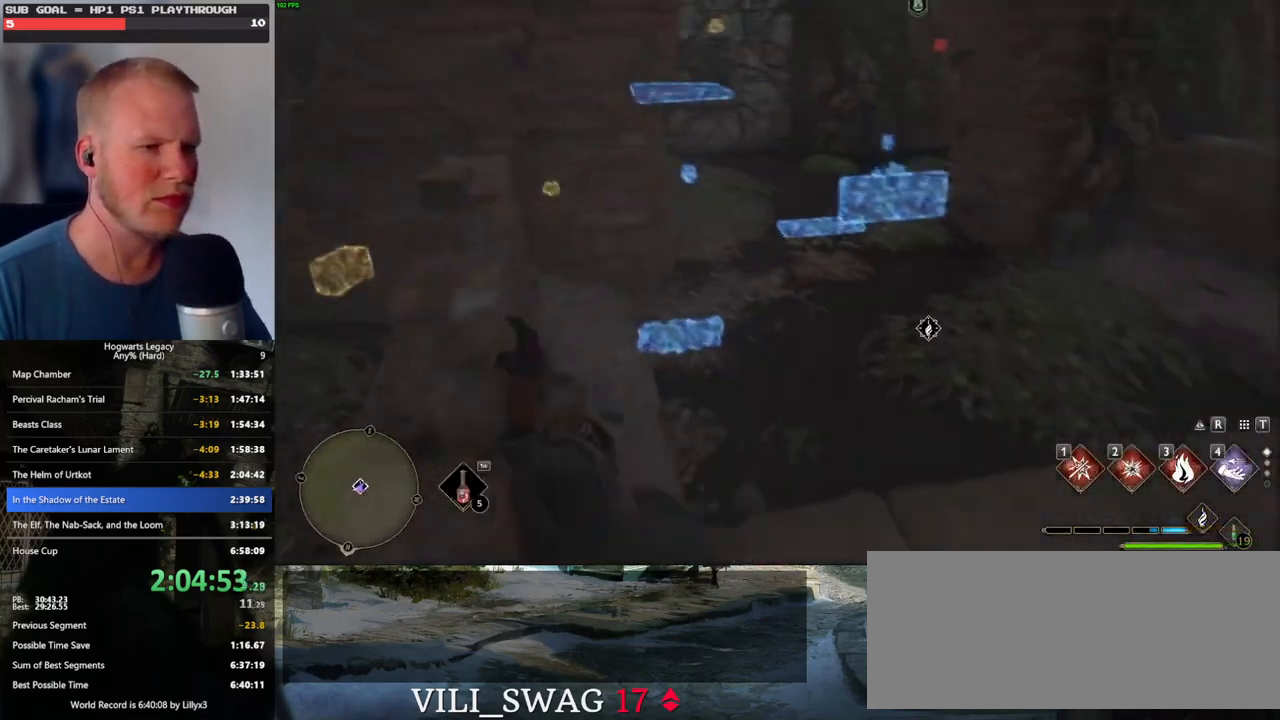
{"keys": ["d", "w"], "mouse": [], "events": [[50, "w", "up"], [217, "w", "down"]]}
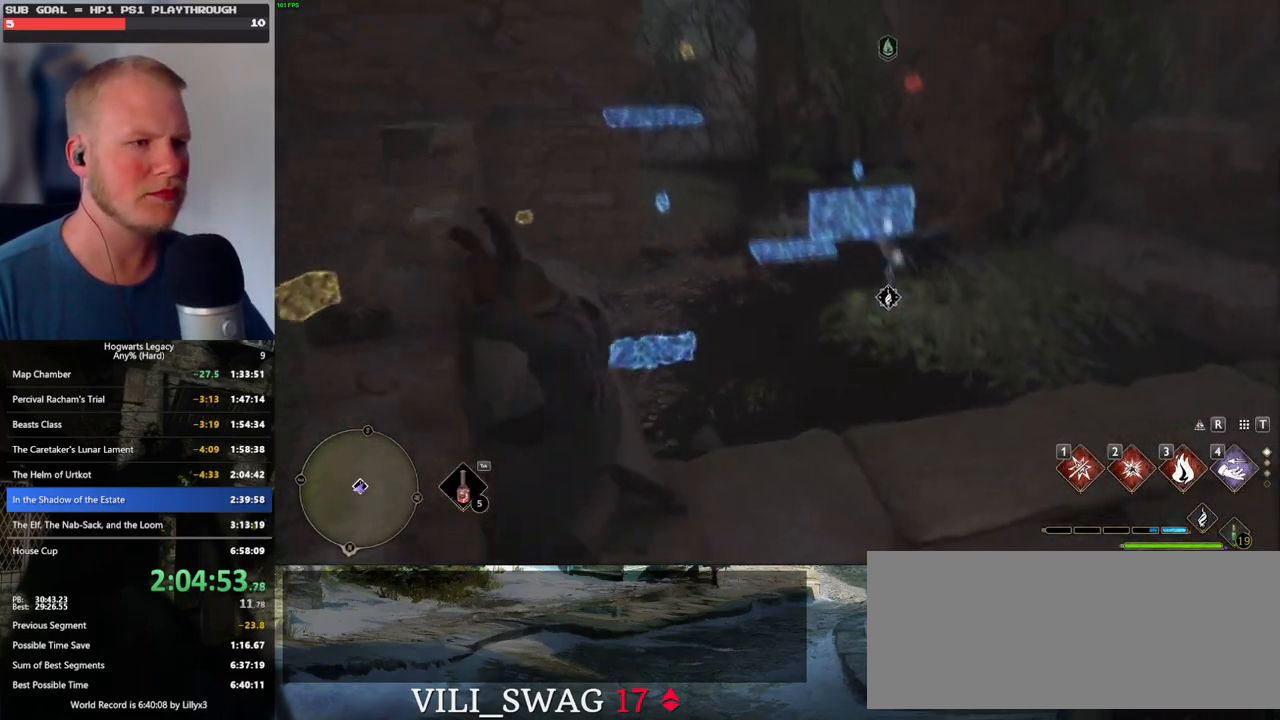
{"keys": ["w"], "mouse": [], "events": [[117, "w", "up"], [317, "w", "down"], [450, "d", "up"]]}
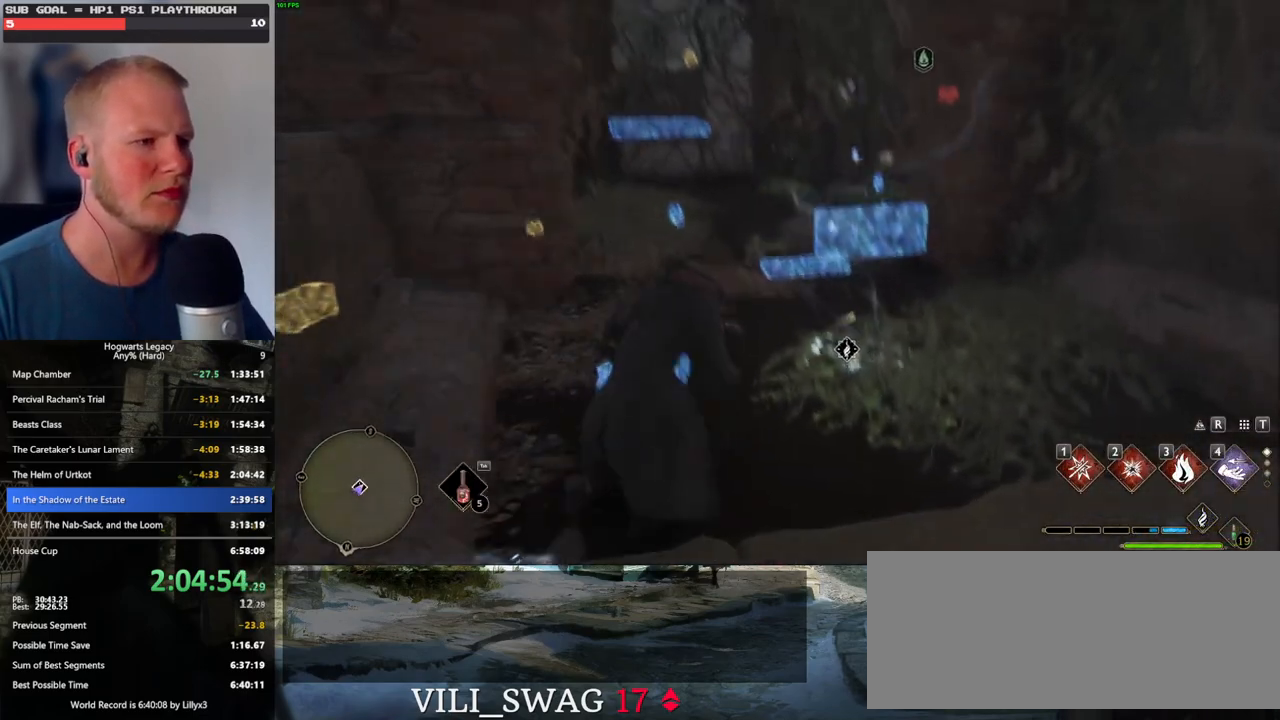
{"keys": [], "mouse": [], "events": [[34, "d", "down"], [84, "w", "up"], [134, "d", "up"], [400, "2", "down"], [500, "2", "up"]]}
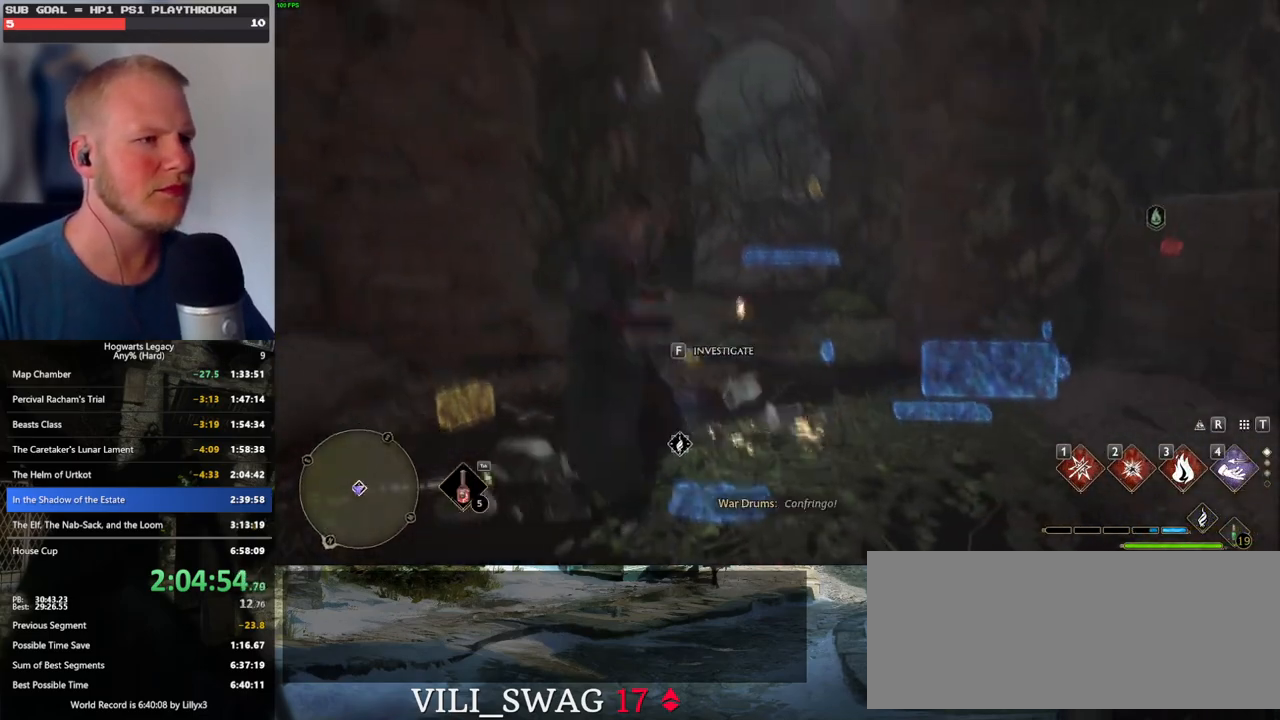
{"keys": [], "mouse": ["right"], "events": [[100, "mouse_right", "down"]]}
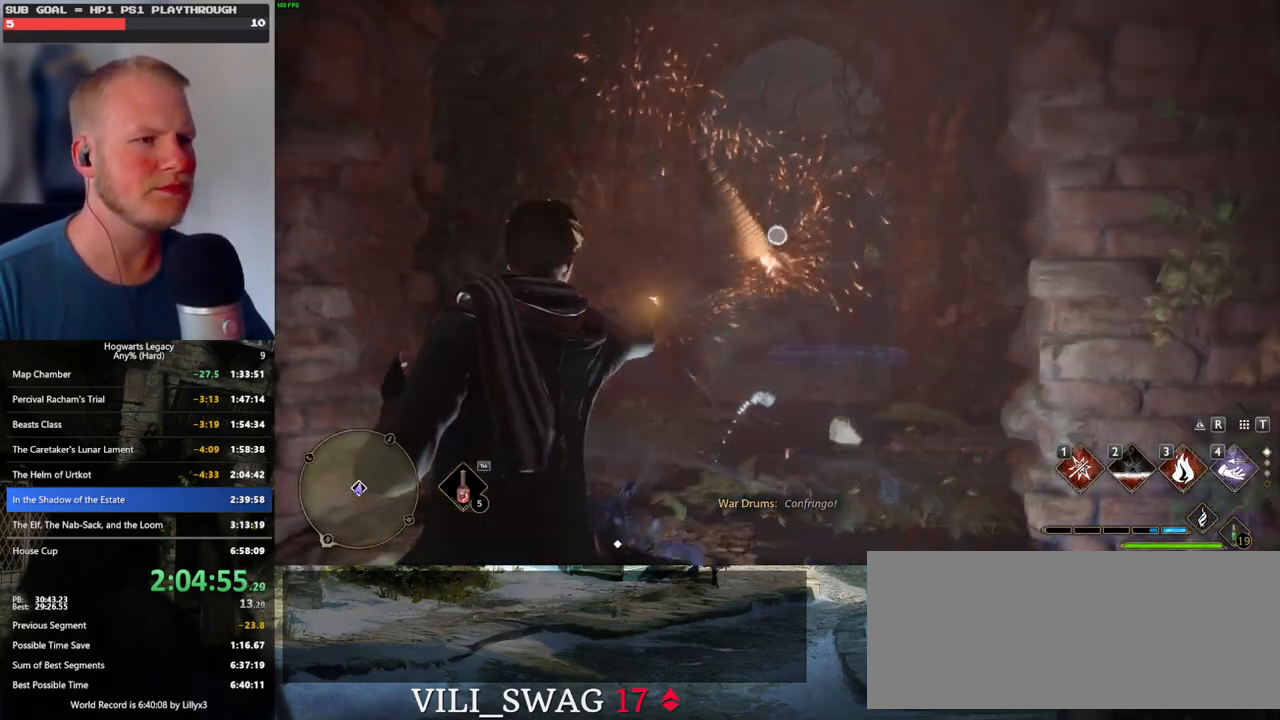
{"keys": ["space", "w"], "mouse": [], "events": [[234, "mouse_right", "up"], [234, "w", "down"], [450, "space", "down"]]}
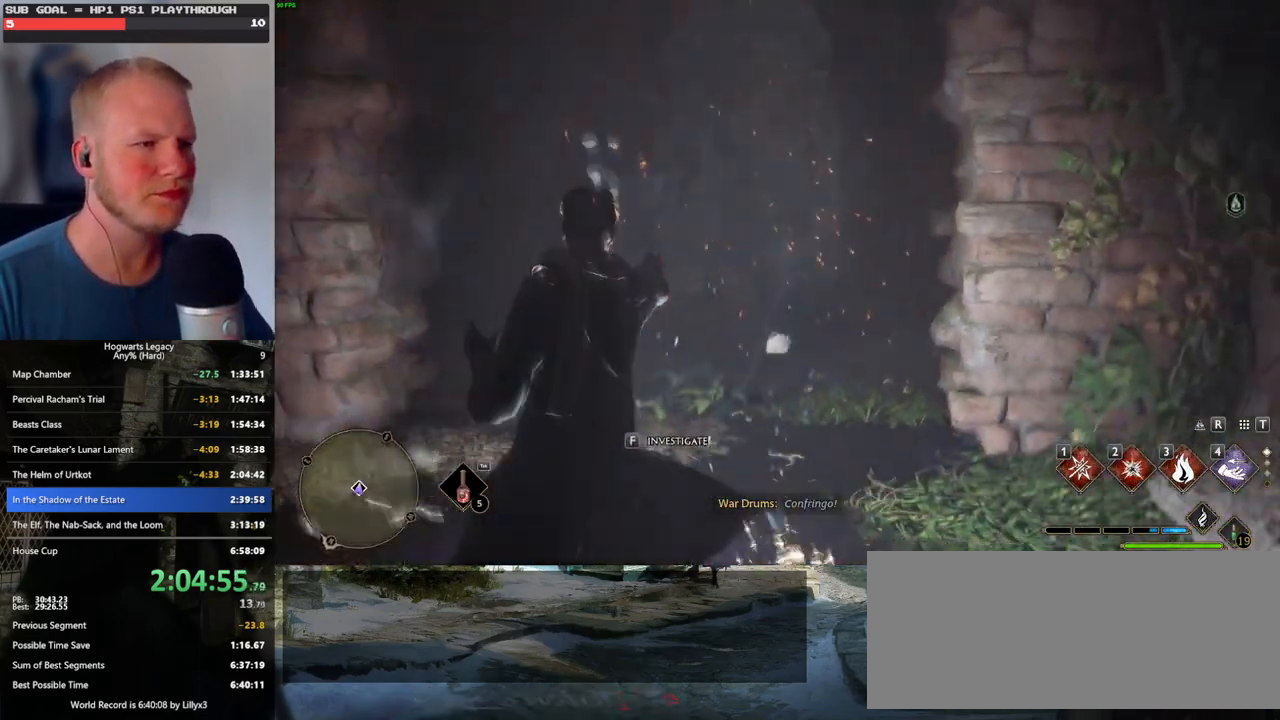
{"keys": ["space", "w"], "mouse": [], "events": []}
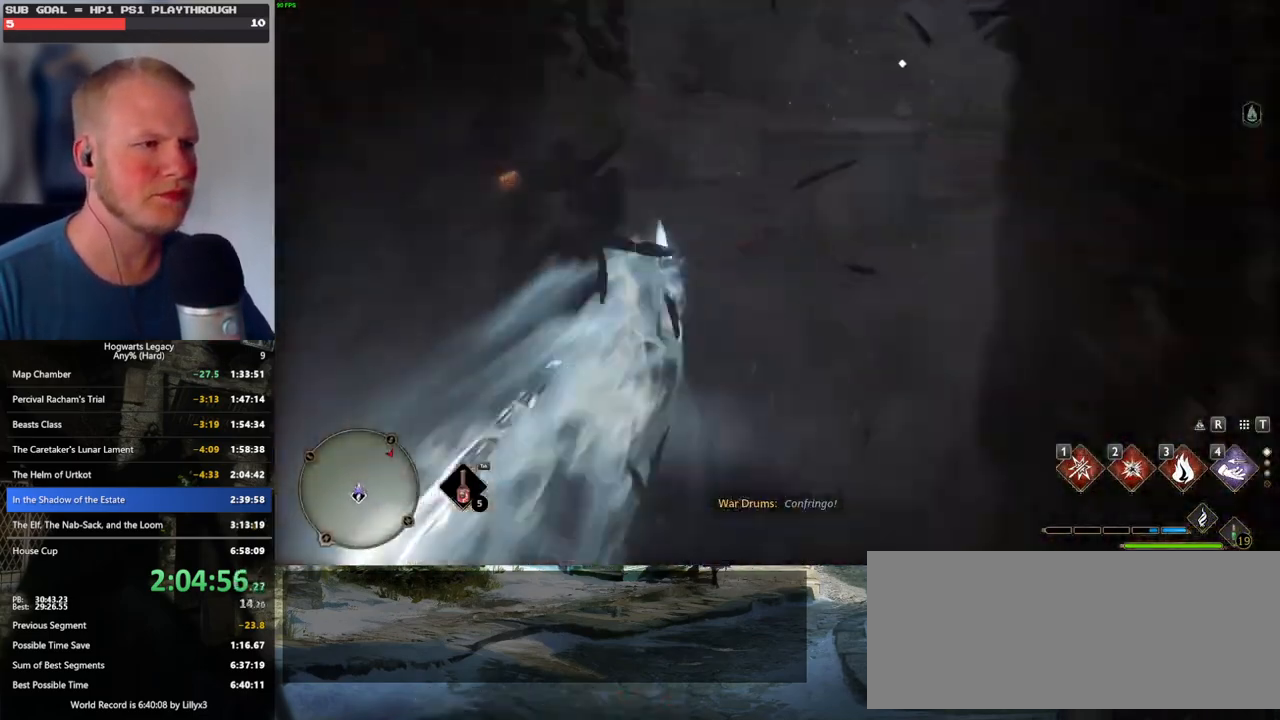
{"keys": ["a", "w"], "mouse": [], "events": [[34, "shift_l", "down"], [50, "space", "up"], [150, "shift_l", "up"], [434, "a", "down"]]}
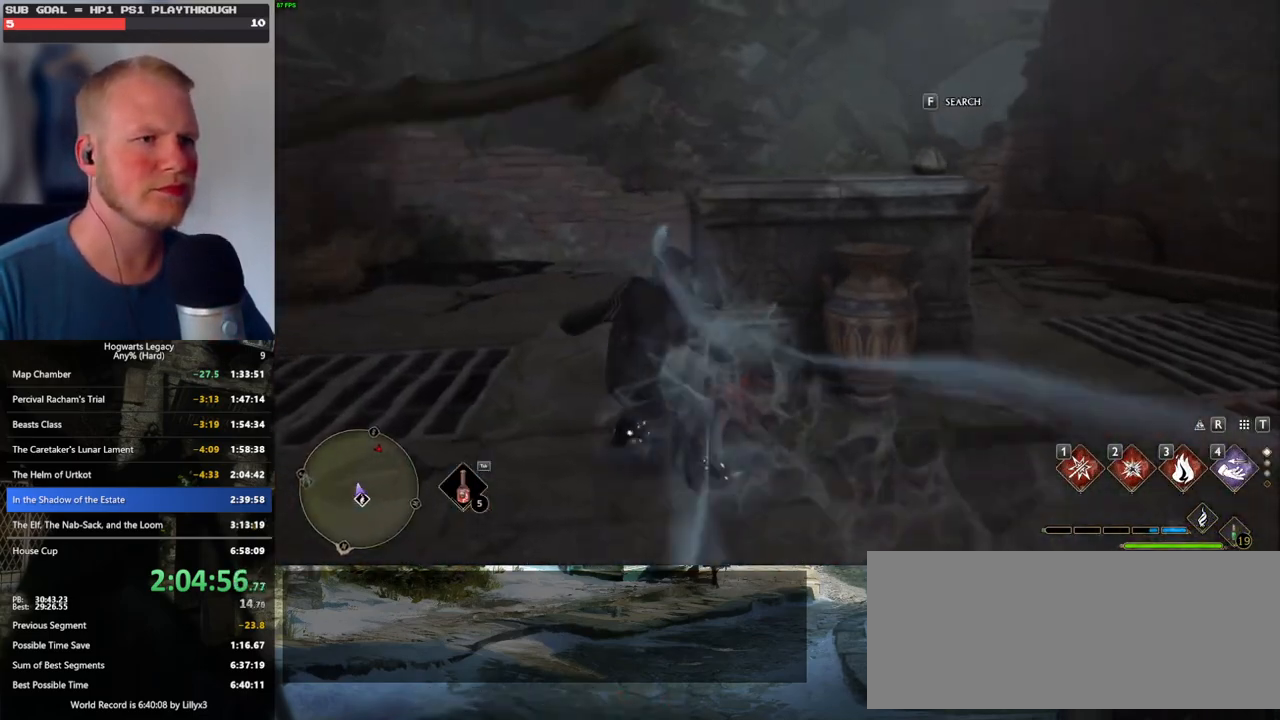
{"keys": ["a", "w"], "mouse": [], "events": [[350, "mouse_left", "down"], [450, "mouse_left", "up"]]}
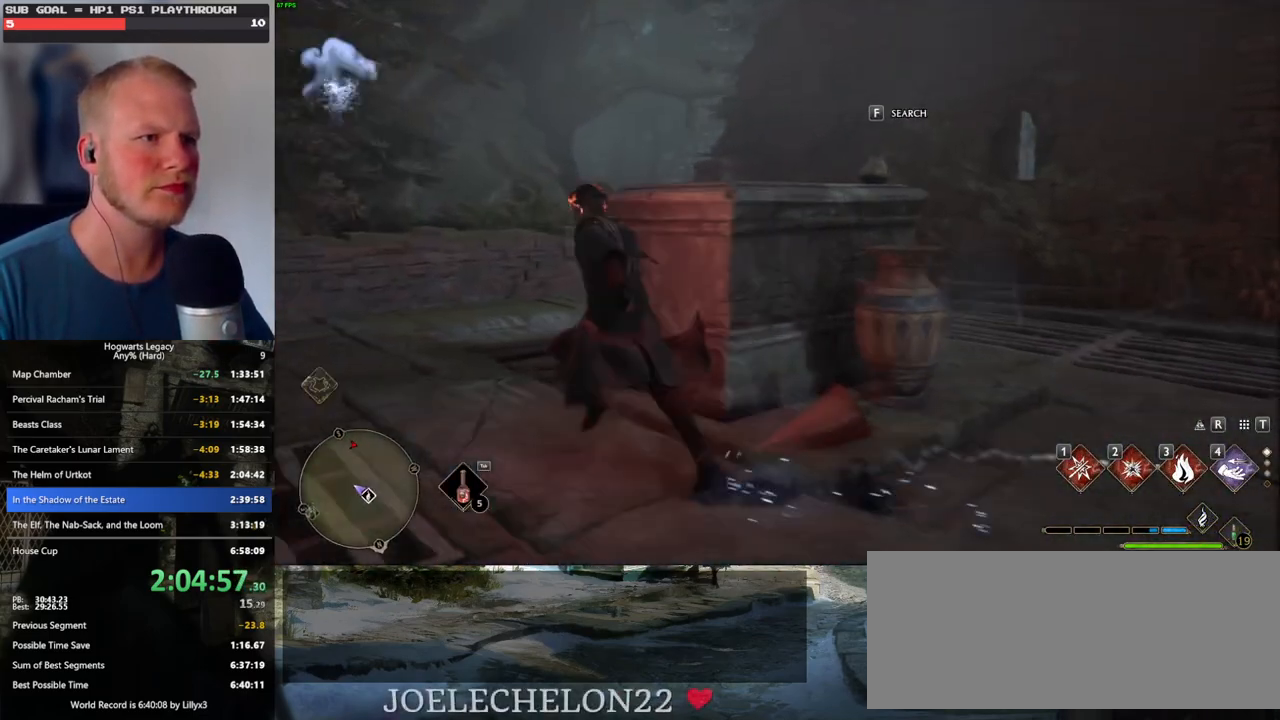
{"keys": ["d", "space", "w"], "mouse": [], "events": [[34, "w", "up"], [150, "a", "up"], [150, "d", "down"], [267, "w", "down"], [400, "space", "down"]]}
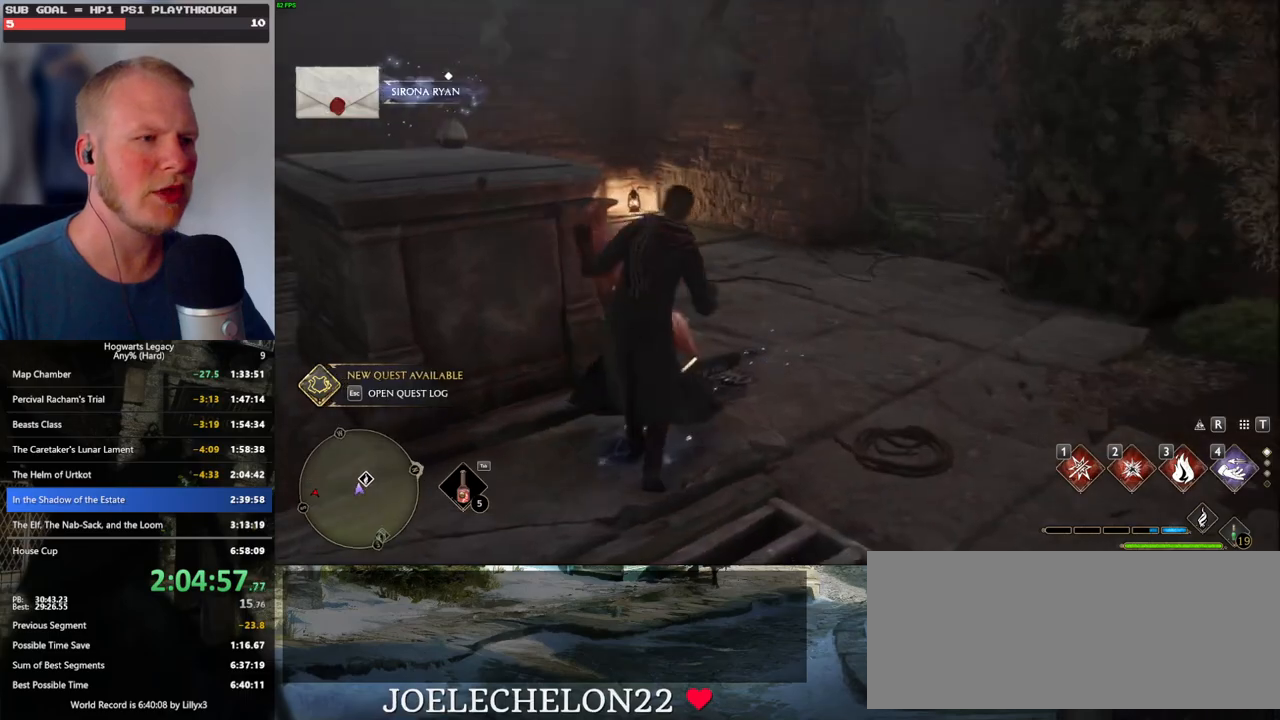
{"keys": ["w"], "mouse": [], "events": [[117, "d", "up"], [167, "space", "up"]]}
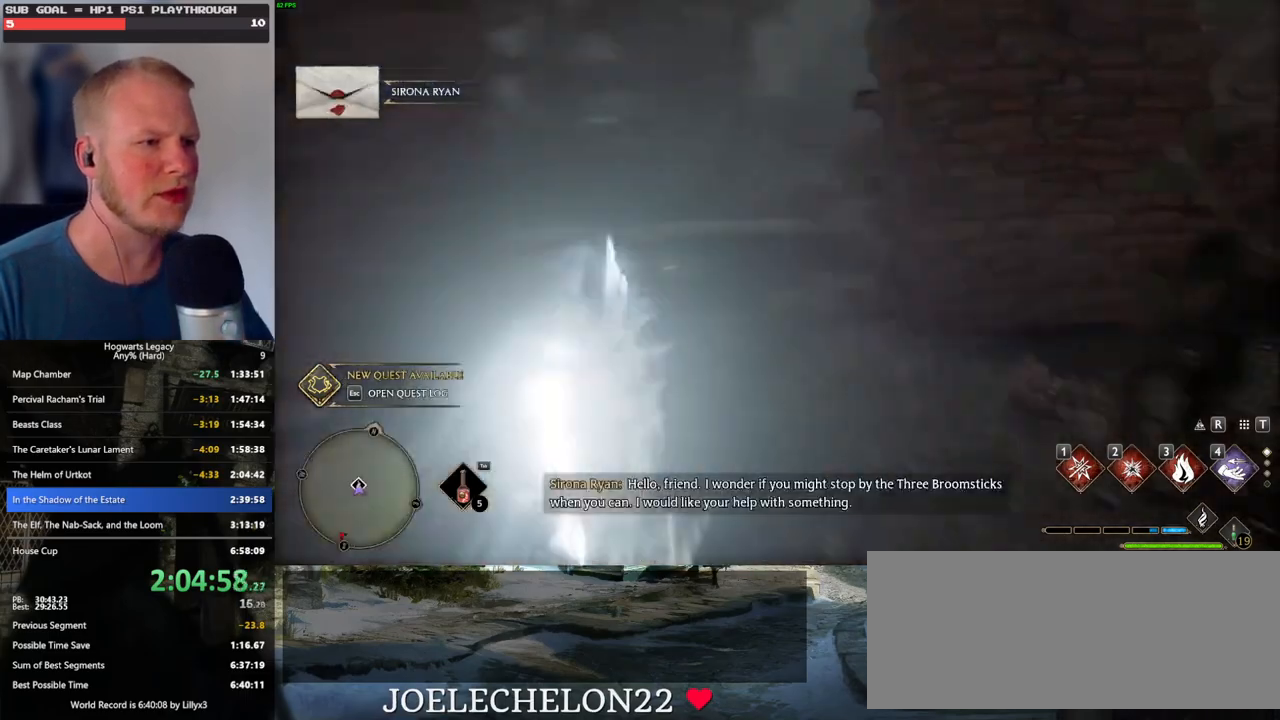
{"keys": ["w"], "mouse": [], "events": [[34, "d", "down"], [100, "d", "up"]]}
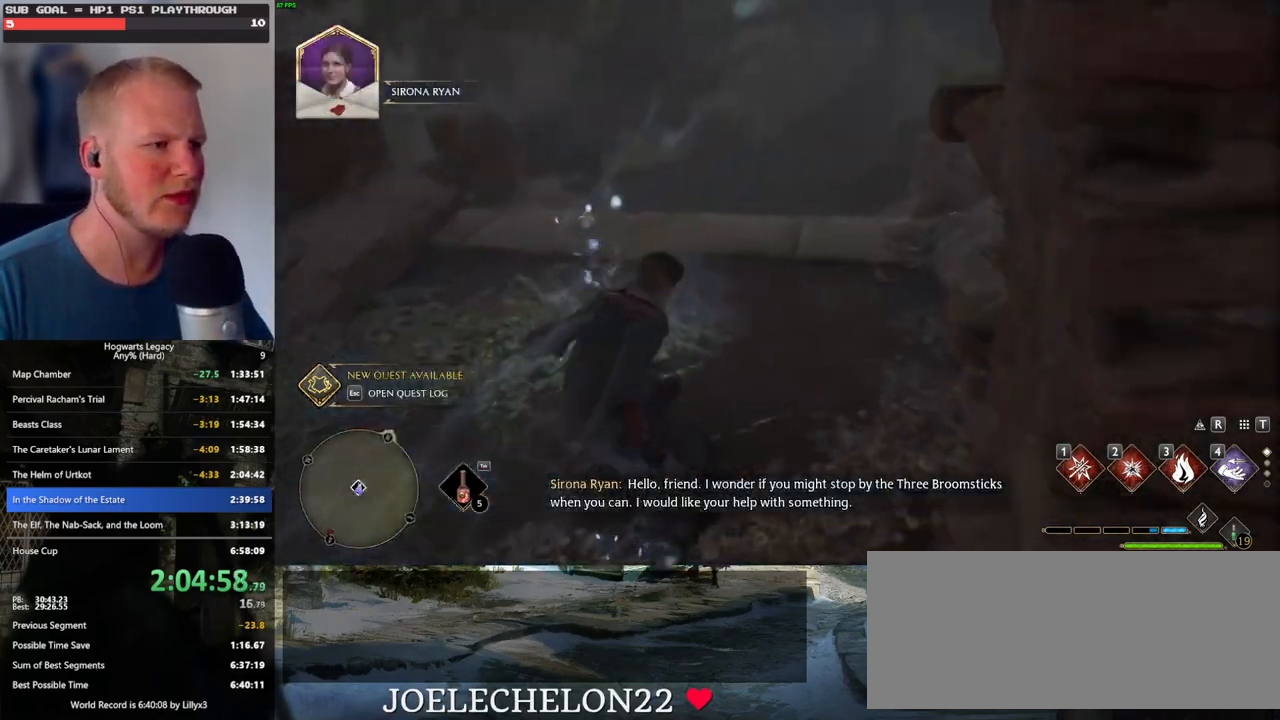
{"keys": [], "mouse": [], "events": [[267, "f", "down"], [300, "w", "up"], [334, "f", "up"], [434, "f", "down"], [500, "f", "up"]]}
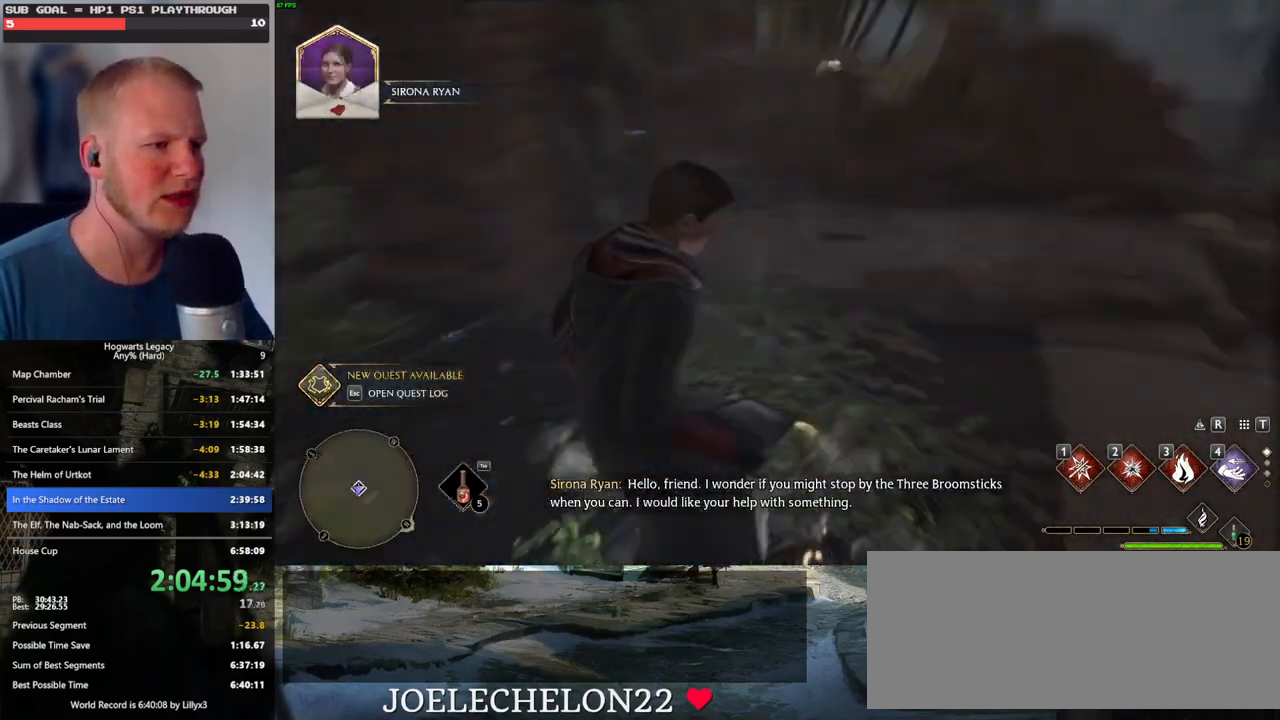
{"keys": [], "mouse": [], "events": [[84, "f", "down"], [167, "f", "up"], [234, "f", "down"], [350, "f", "up"]]}
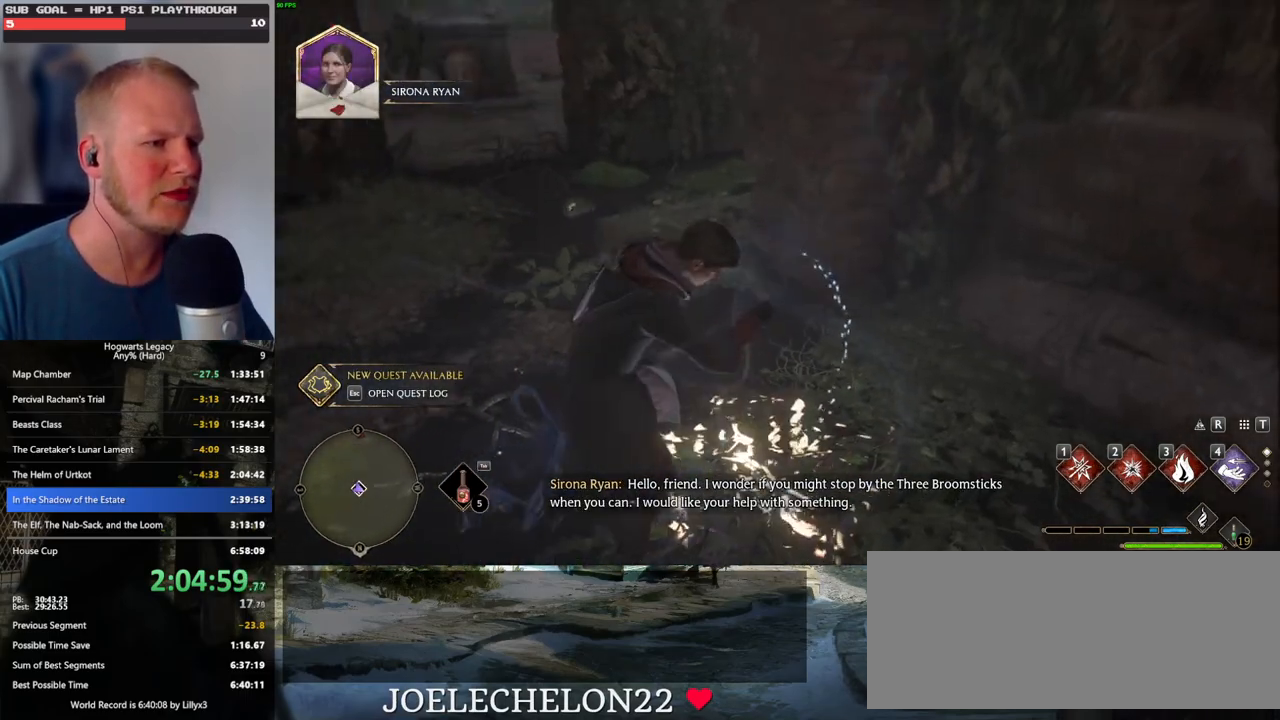
{"keys": [], "mouse": [], "events": []}
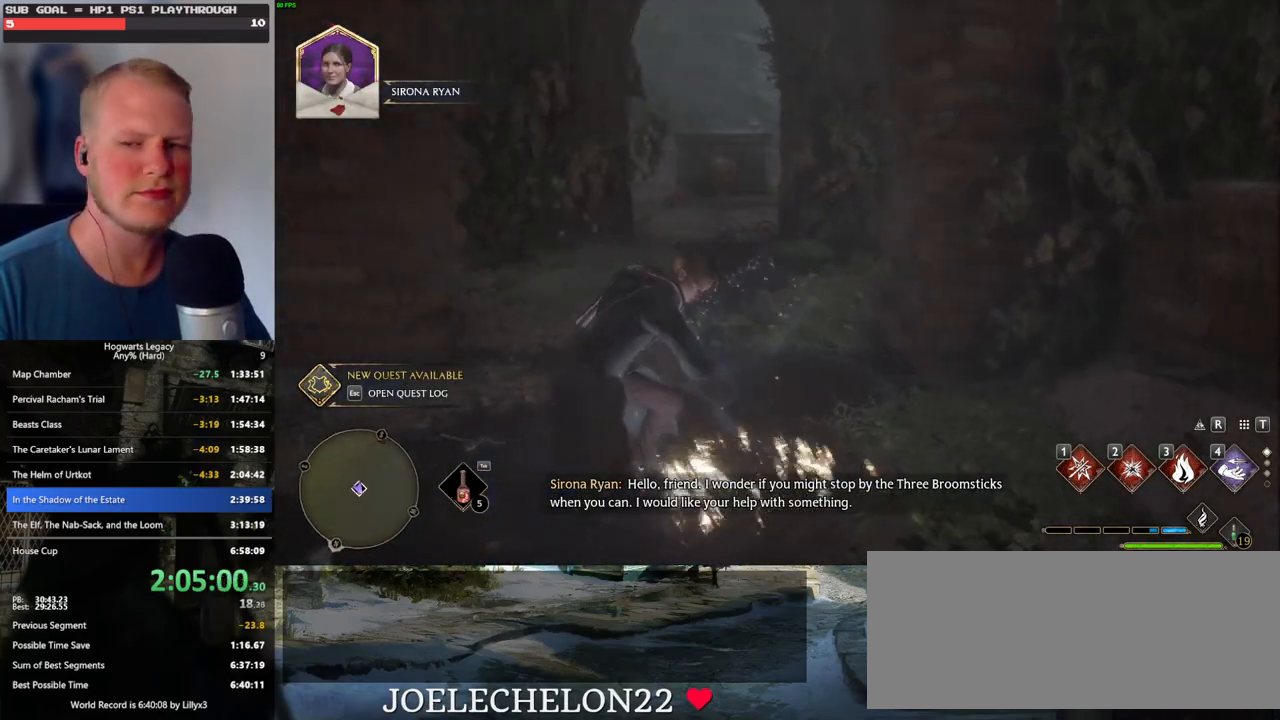
{"keys": [], "mouse": [], "events": []}
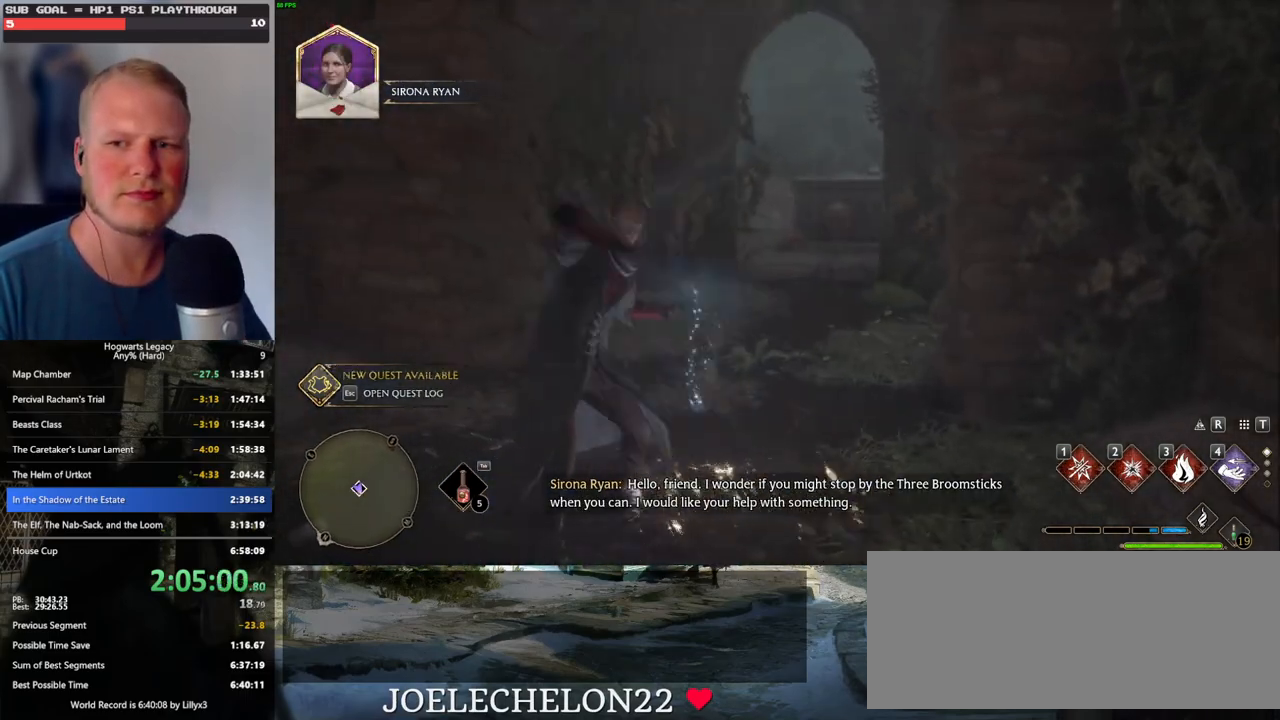
{"keys": [], "mouse": [], "events": []}
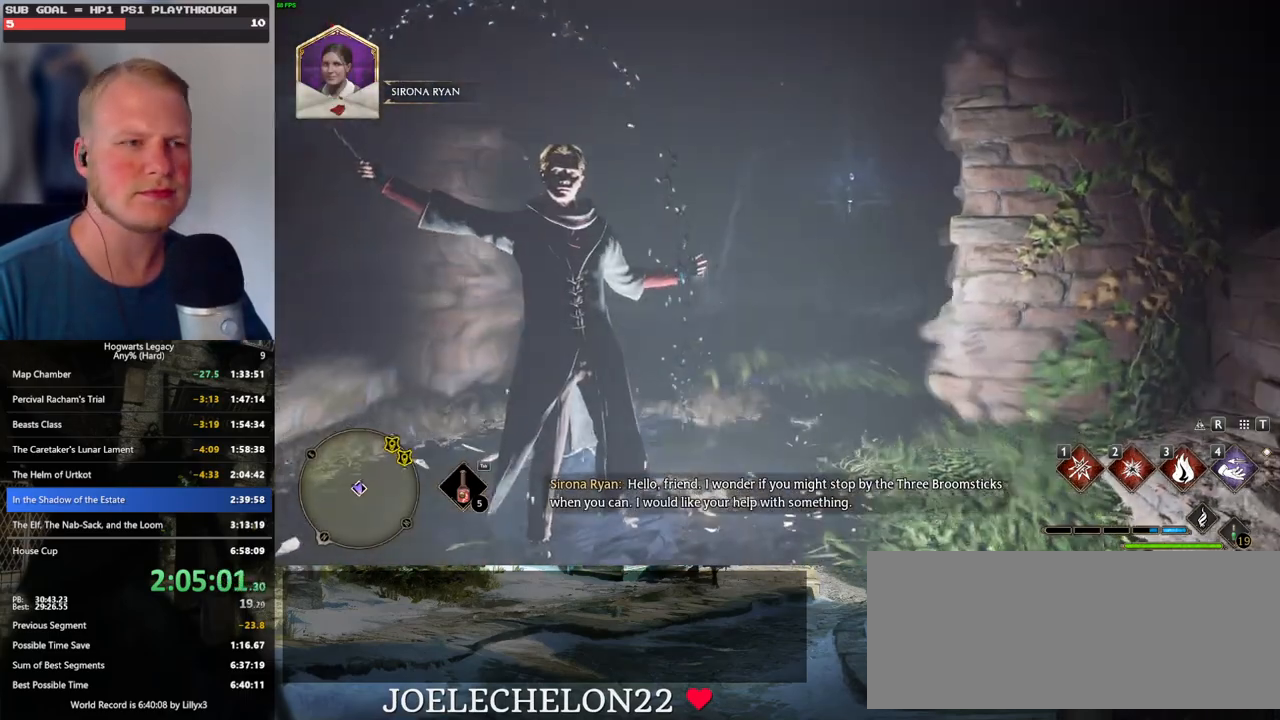
{"keys": ["w"], "mouse": [], "events": [[50, "w", "down"]]}
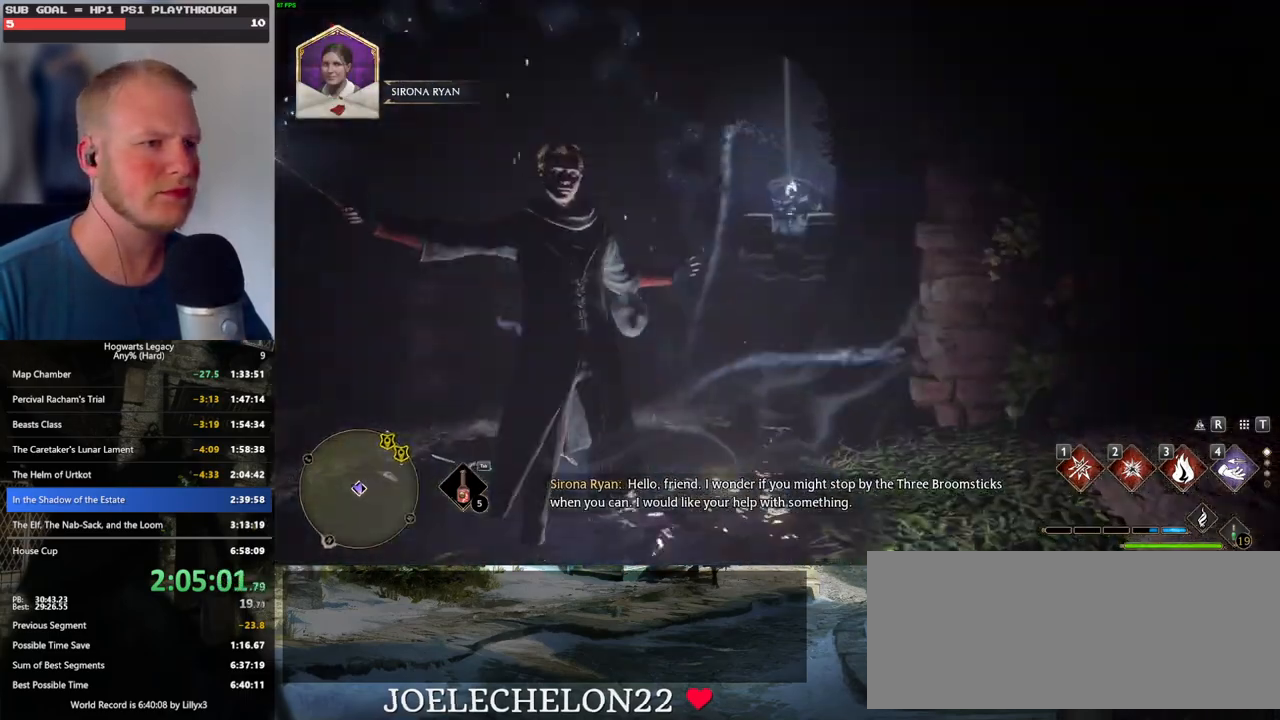
{"keys": ["space", "w"], "mouse": [], "events": [[367, "space", "down"]]}